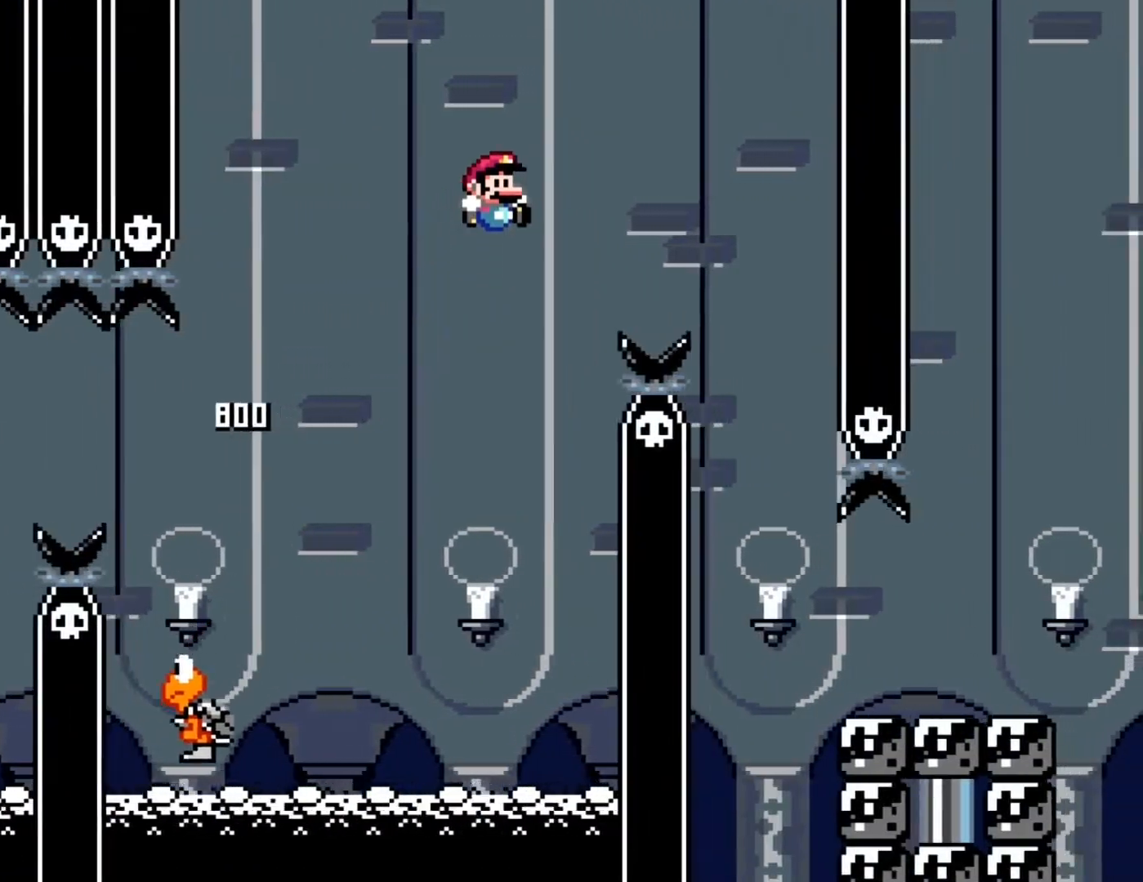
Gameplay with a controller (Nintendo layout); each line is a JSON object with the inputs held at the frame after it (dt_ms = milliseconds from this image to that frame). "events" lists button and stick changes between this image and that frame as [ms after this image, input, new state], when the widget could be followed in between. Not read: A B L3 R3 X Y.
{"dt_ms": 500, "buttons": ["DPAD_RIGHT"]}
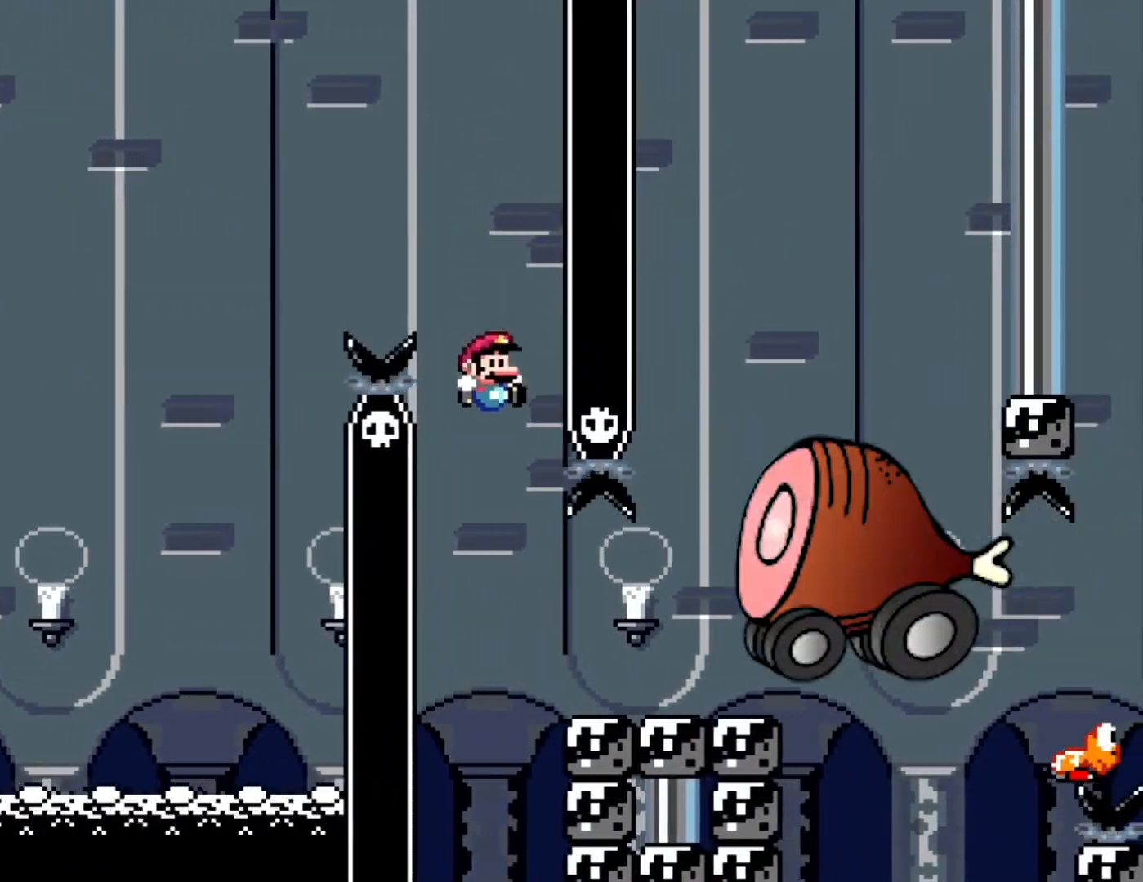
{"dt_ms": 500, "buttons": ["DPAD_RIGHT"], "events": []}
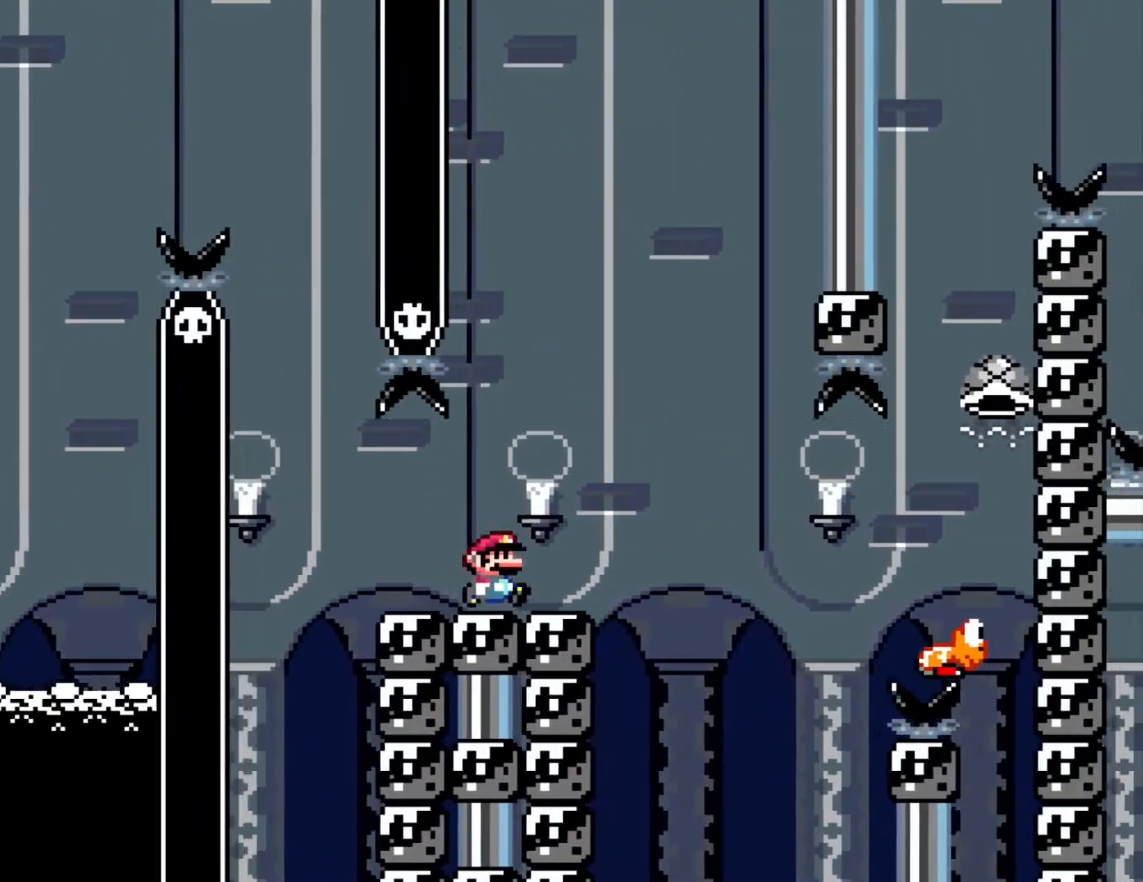
{"dt_ms": 500, "buttons": ["DPAD_RIGHT"], "events": [[67, "DPAD_RIGHT", "up"], [200, "DPAD_RIGHT", "down"]]}
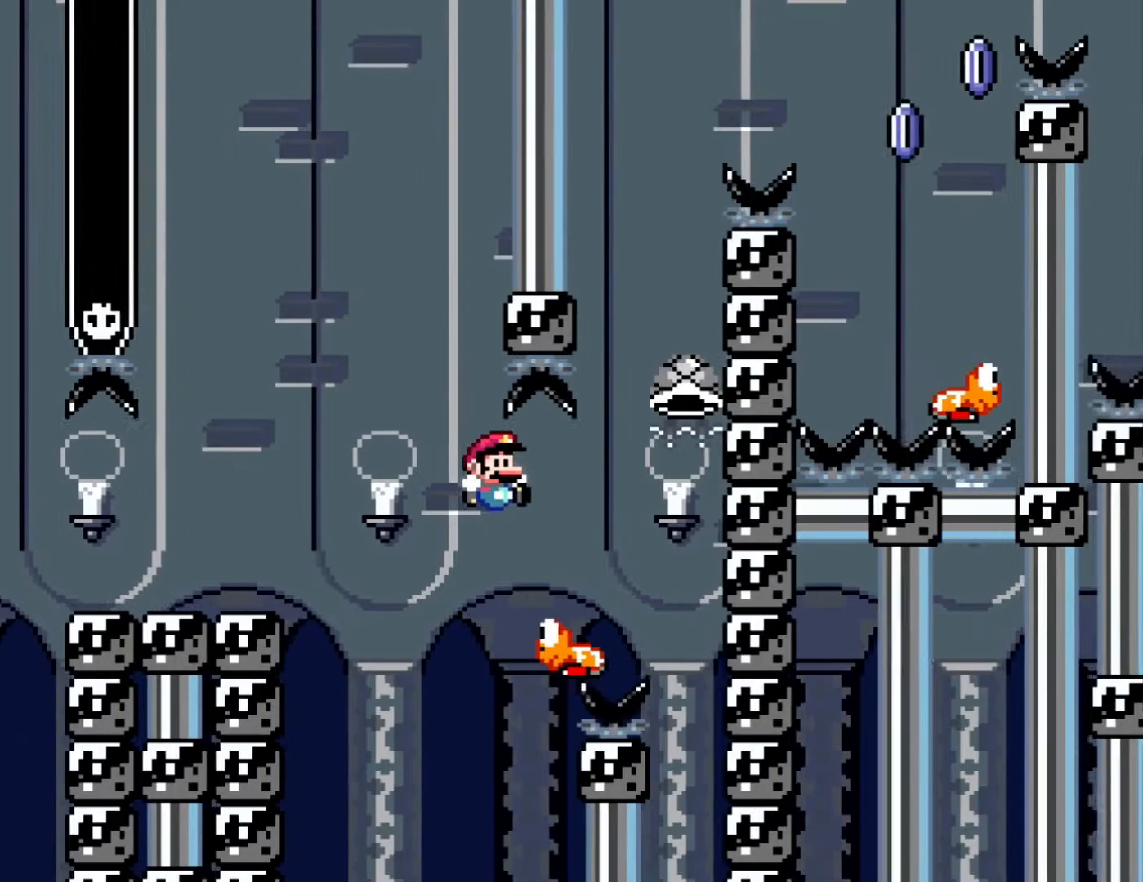
{"dt_ms": 1000, "buttons": ["DPAD_RIGHT"]}
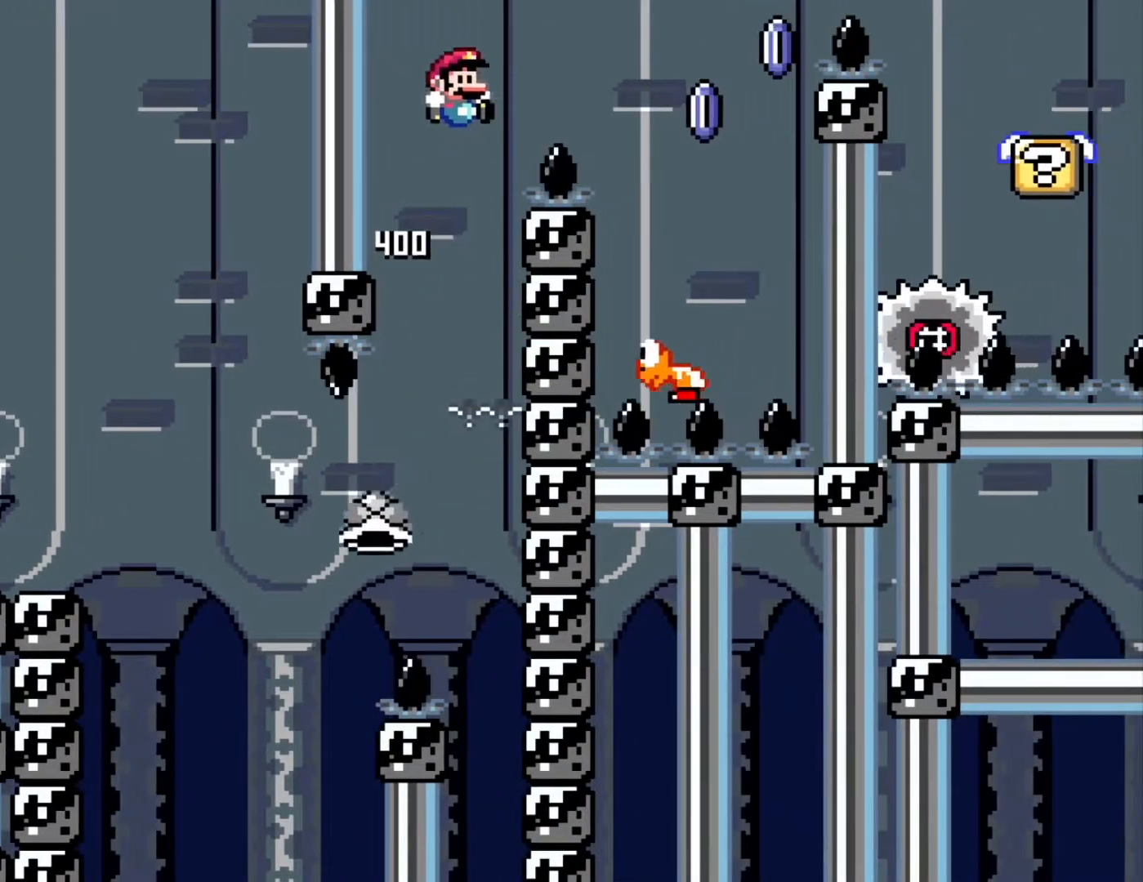
{"dt_ms": 1000, "buttons": []}
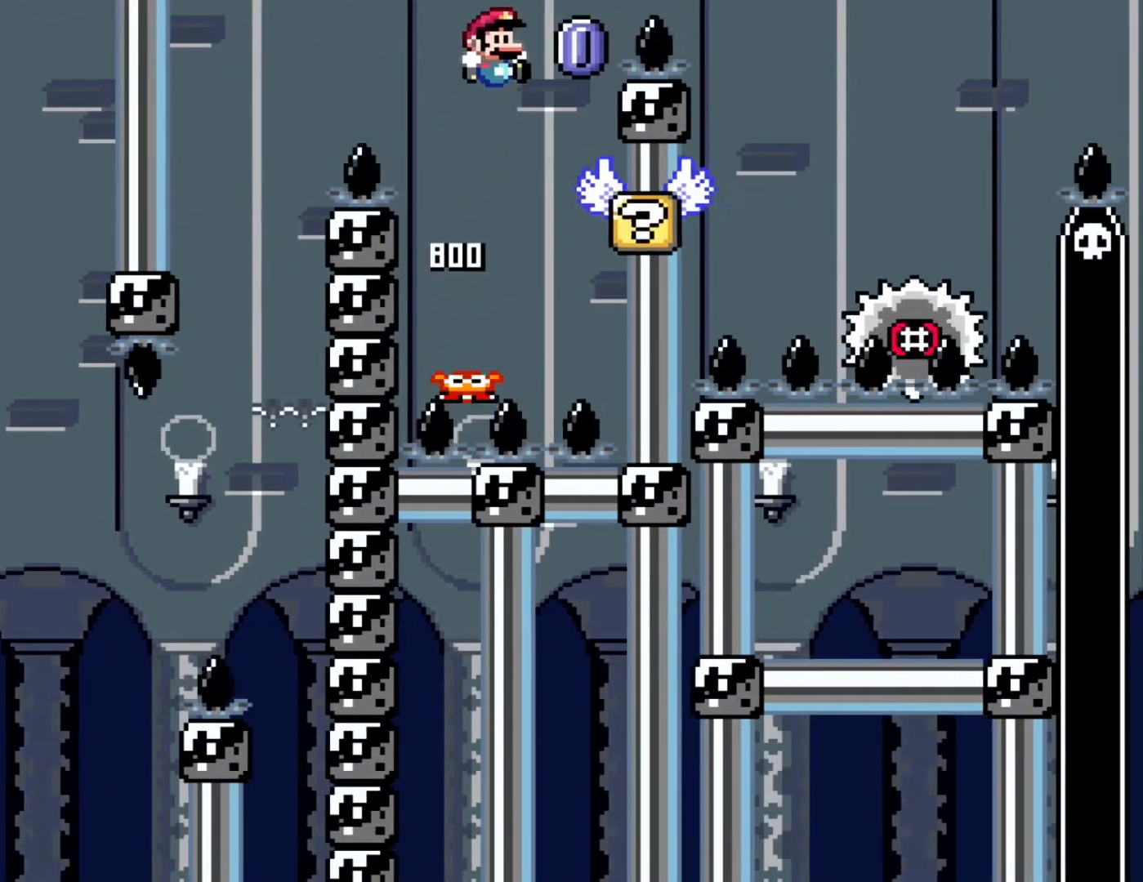
{"dt_ms": 500, "buttons": []}
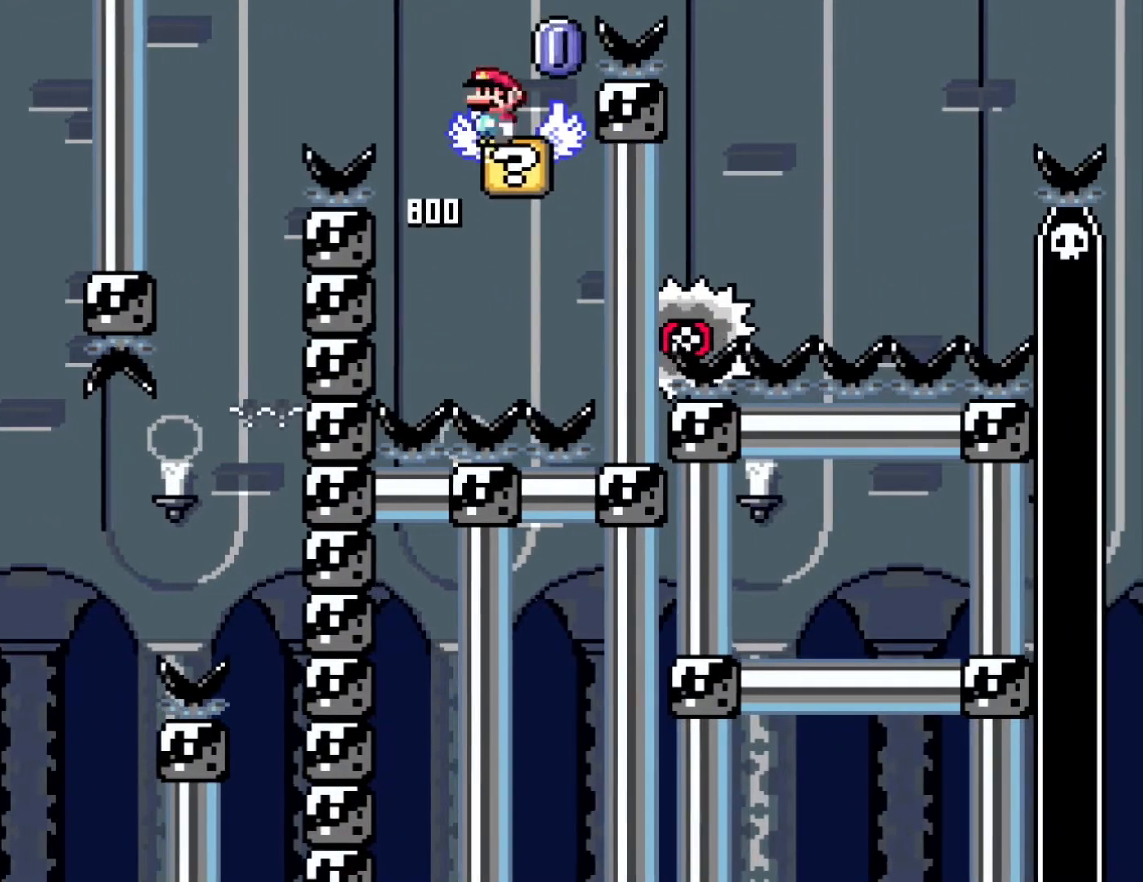
{"dt_ms": 500, "buttons": ["DPAD_RIGHT"], "events": [[17, "DPAD_RIGHT", "down"]]}
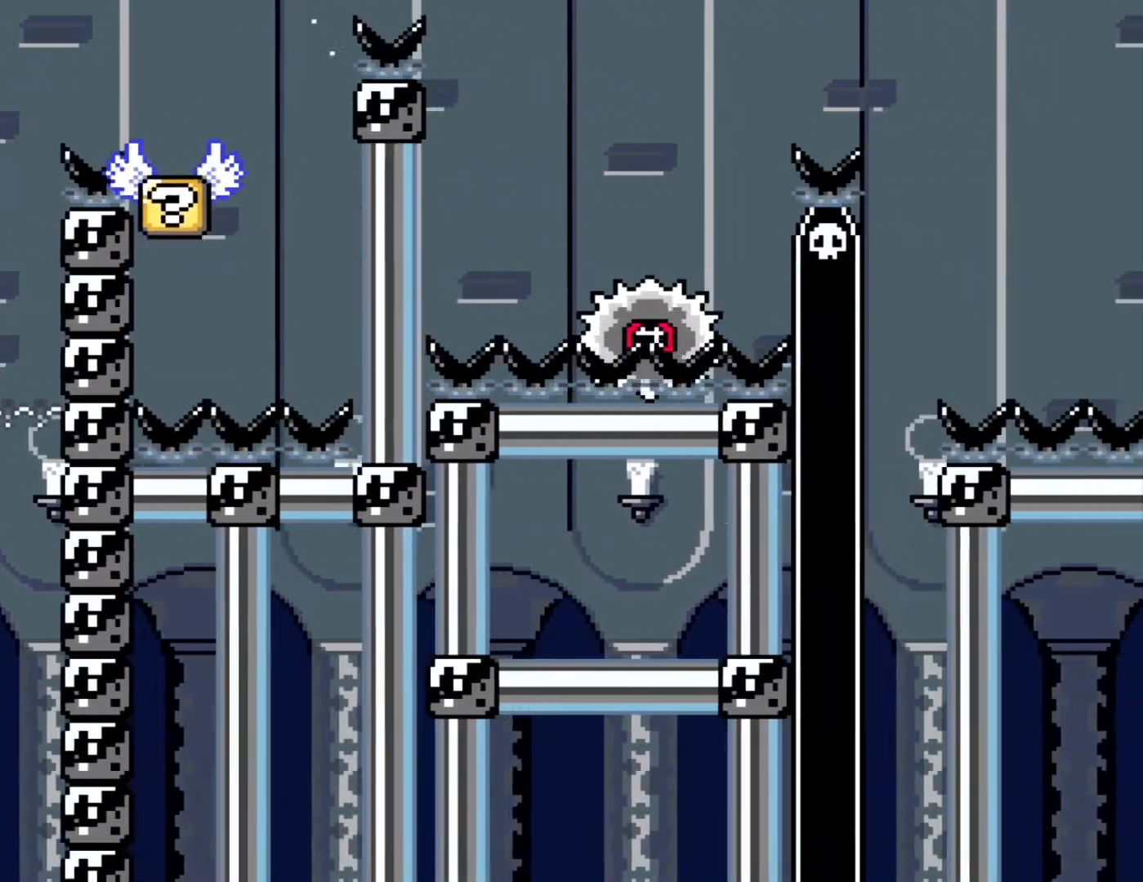
{"dt_ms": 500, "buttons": ["DPAD_RIGHT"], "events": [[200, "DPAD_RIGHT", "up"], [367, "DPAD_RIGHT", "down"]]}
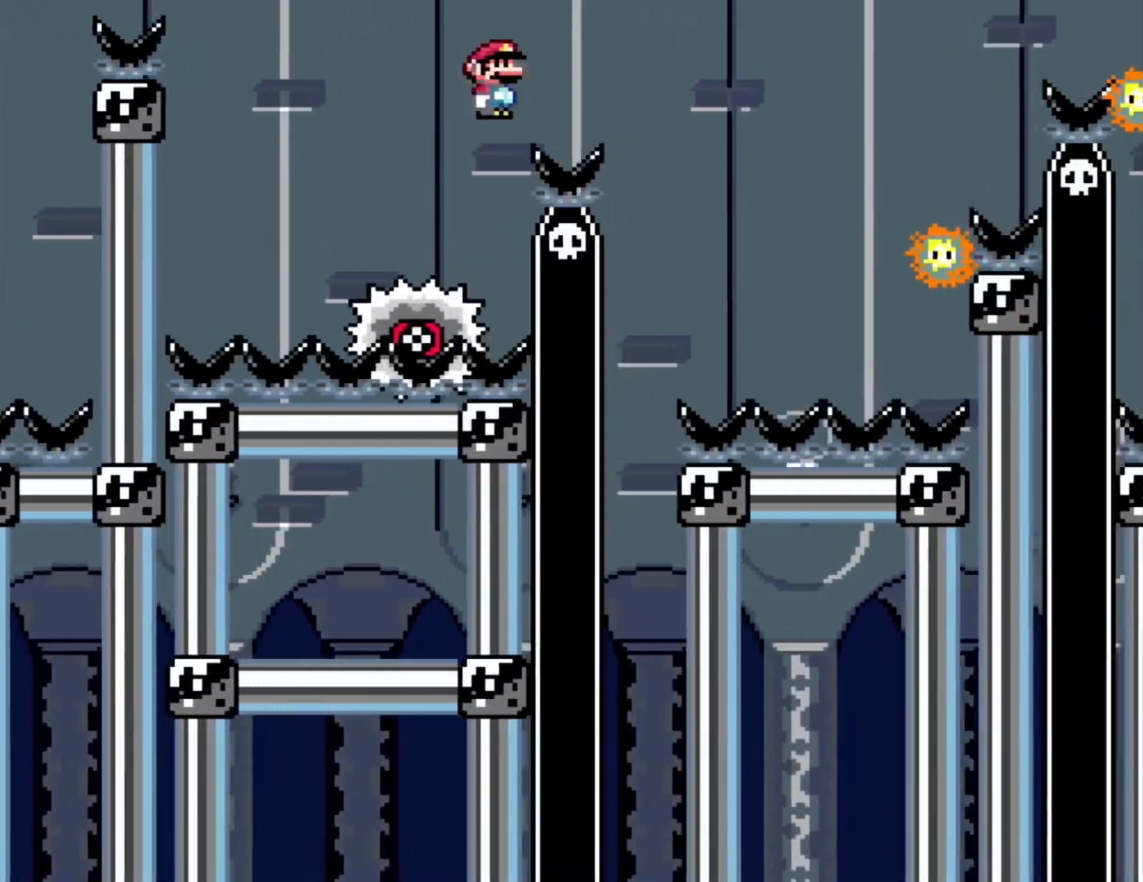
{"dt_ms": 500, "buttons": ["DPAD_RIGHT"], "events": []}
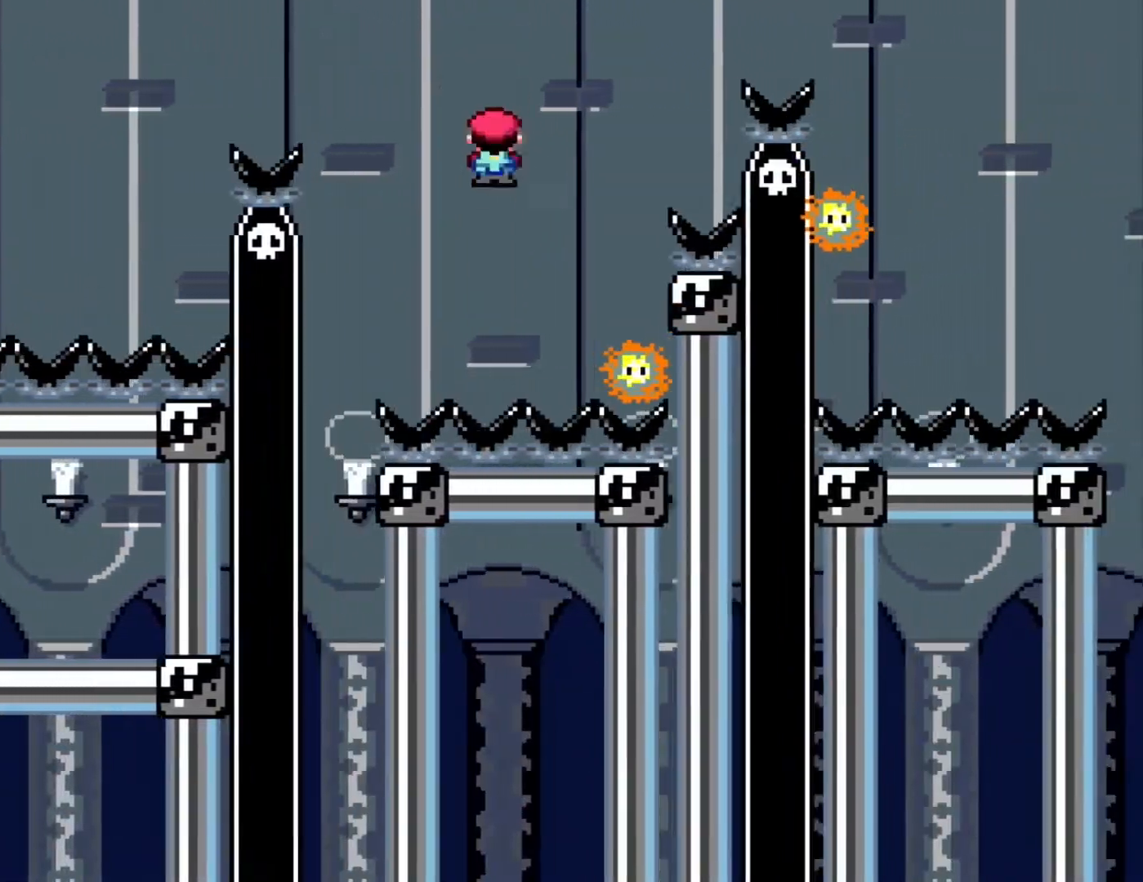
{"dt_ms": 500, "buttons": ["DPAD_RIGHT"], "events": [[67, "DPAD_RIGHT", "up"], [233, "DPAD_RIGHT", "down"]]}
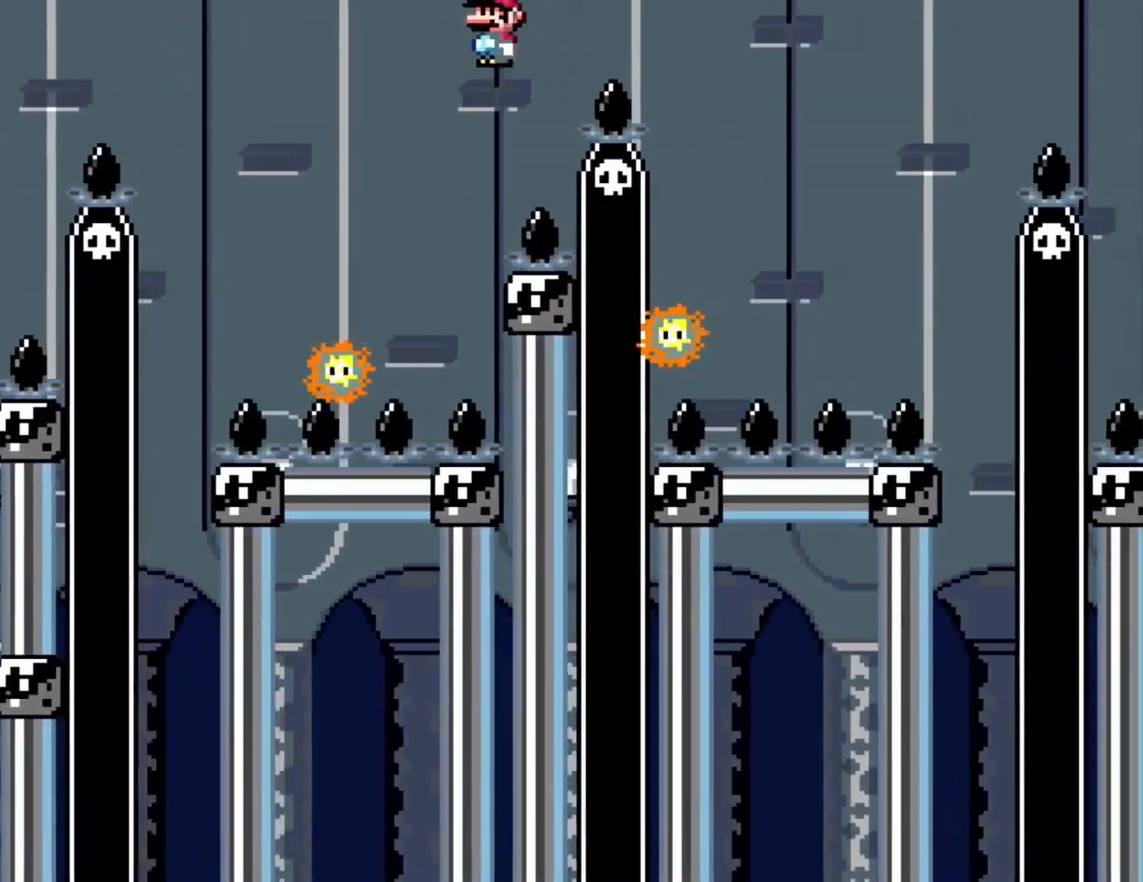
{"dt_ms": 1000, "buttons": ["DPAD_RIGHT"], "events": [[383, "DPAD_RIGHT", "up"], [517, "DPAD_RIGHT", "down"]]}
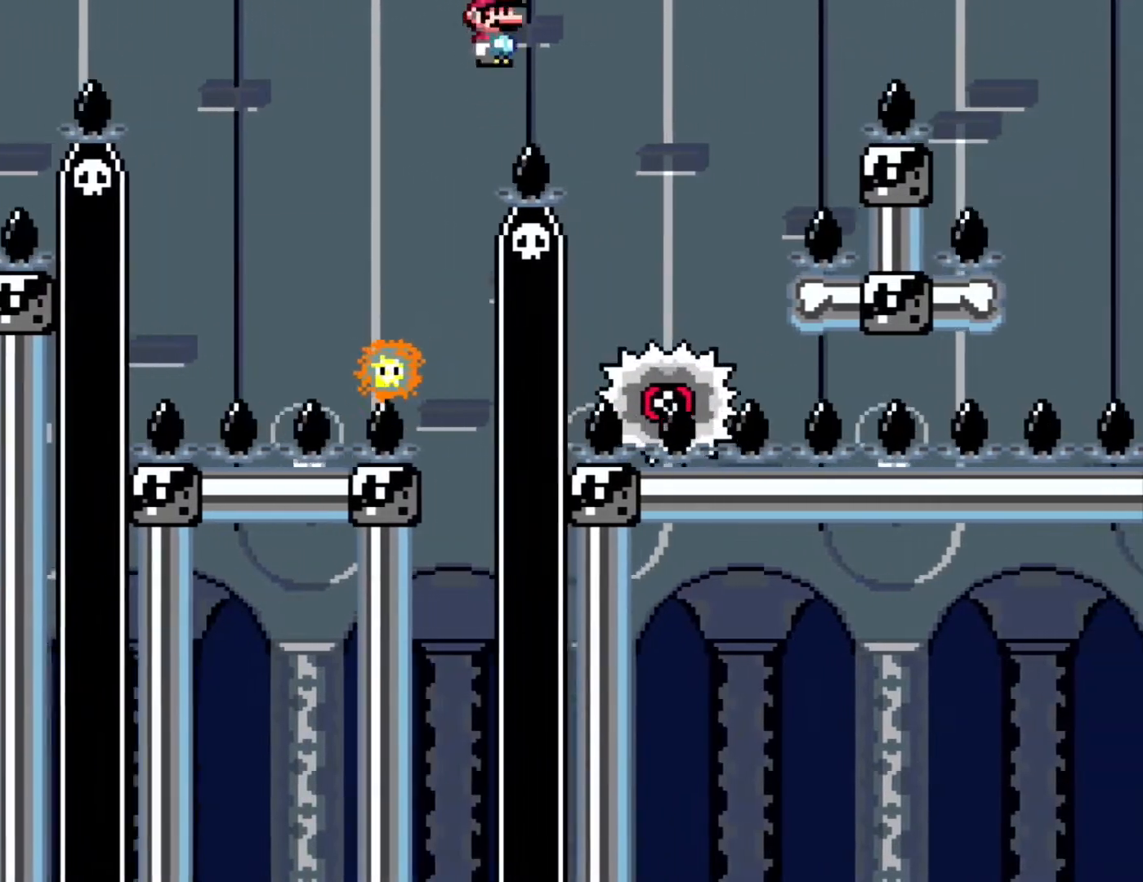
{"dt_ms": 500, "buttons": ["DPAD_RIGHT"], "events": [[167, "DPAD_RIGHT", "up"], [317, "DPAD_RIGHT", "down"]]}
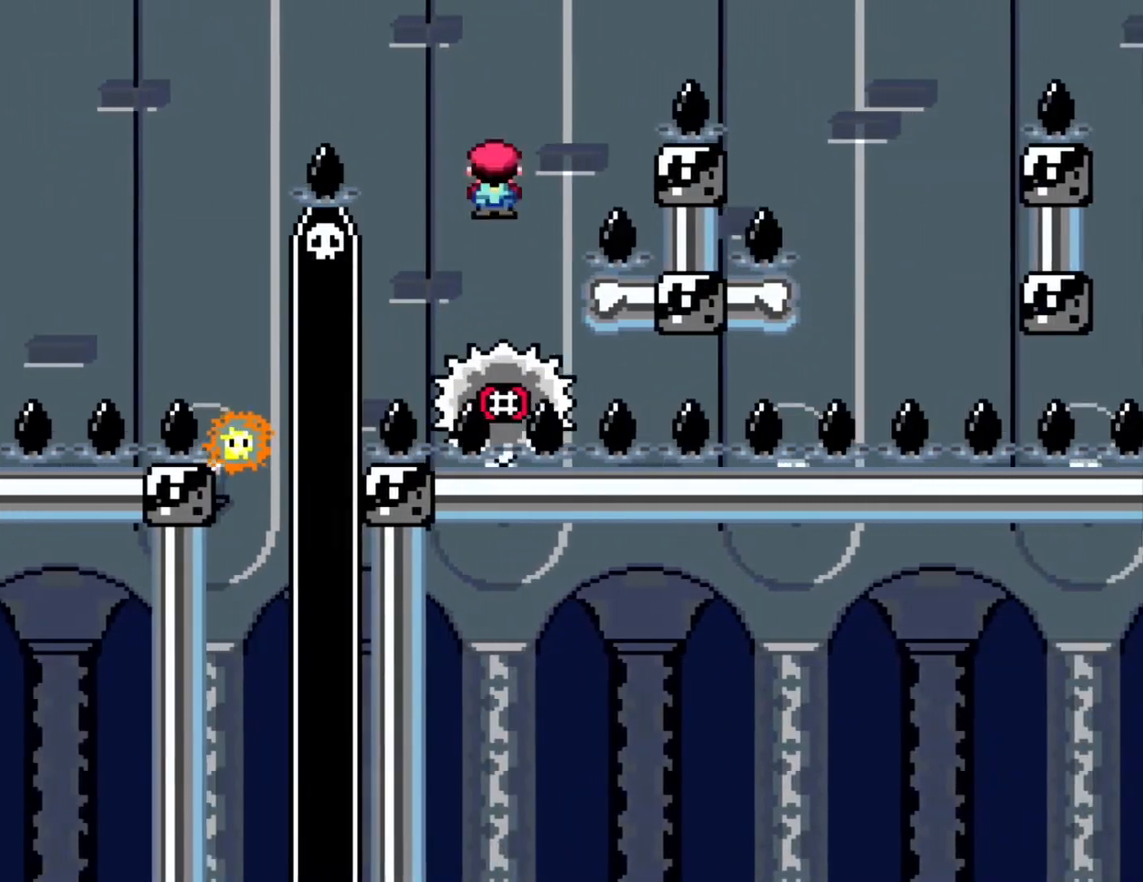
{"dt_ms": 500, "buttons": ["DPAD_RIGHT"], "events": [[33, "DPAD_RIGHT", "up"], [200, "DPAD_RIGHT", "down"]]}
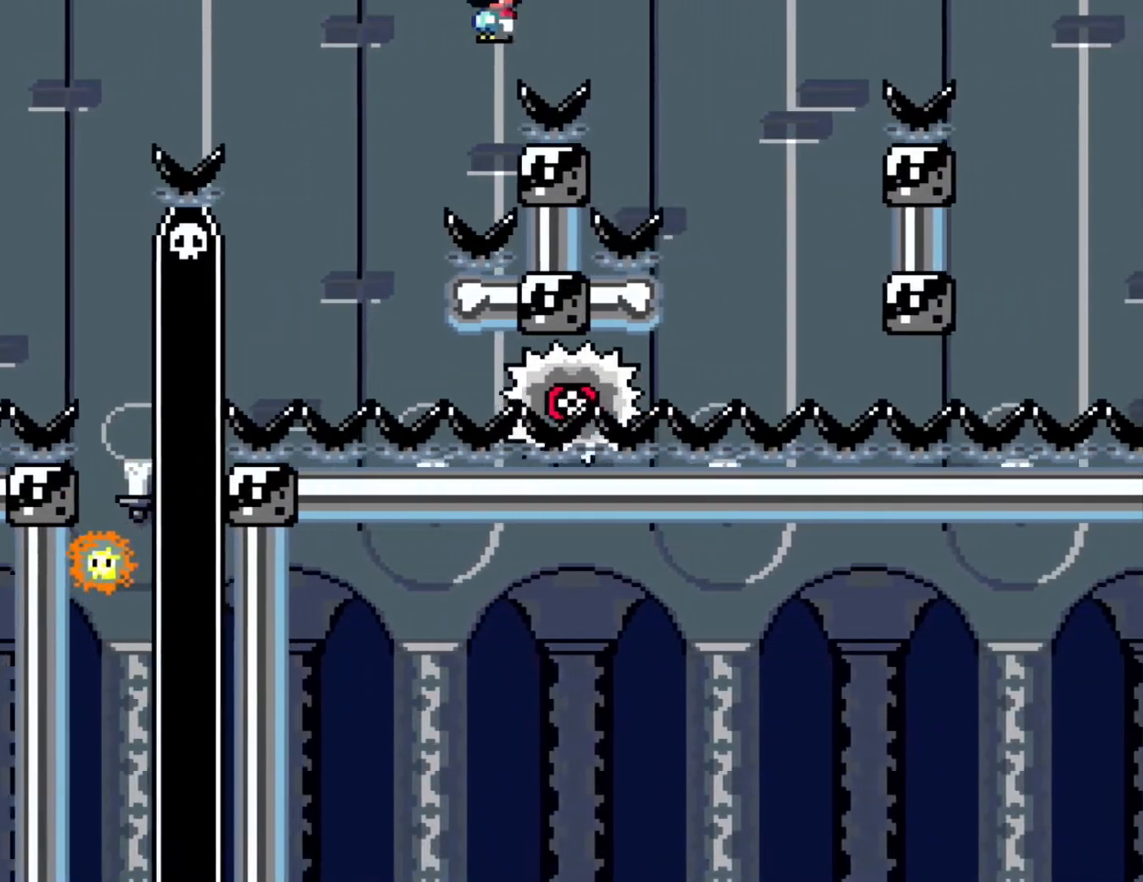
{"dt_ms": 1000, "buttons": ["DPAD_RIGHT"], "events": [[350, "DPAD_RIGHT", "up"], [600, "DPAD_RIGHT", "down"]]}
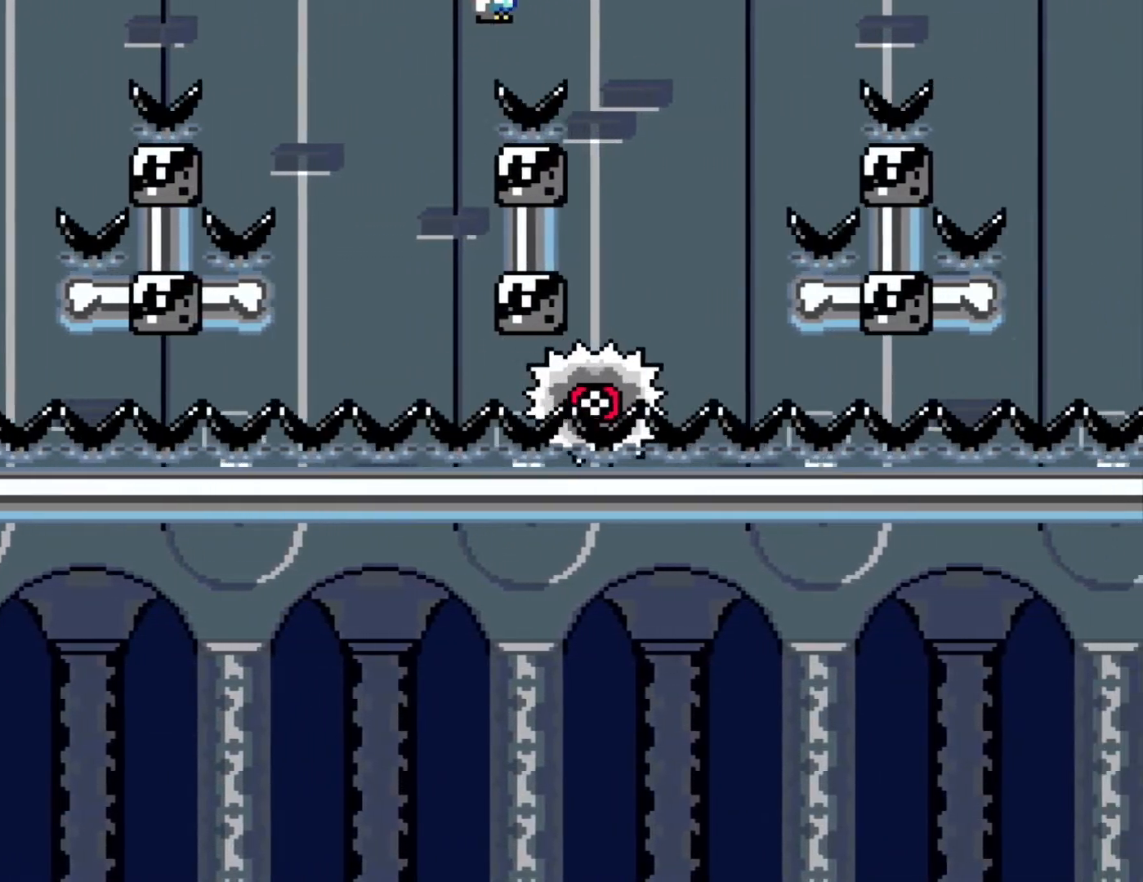
{"dt_ms": 500, "buttons": ["DPAD_RIGHT"], "events": [[300, "DPAD_RIGHT", "up"], [483, "DPAD_RIGHT", "down"]]}
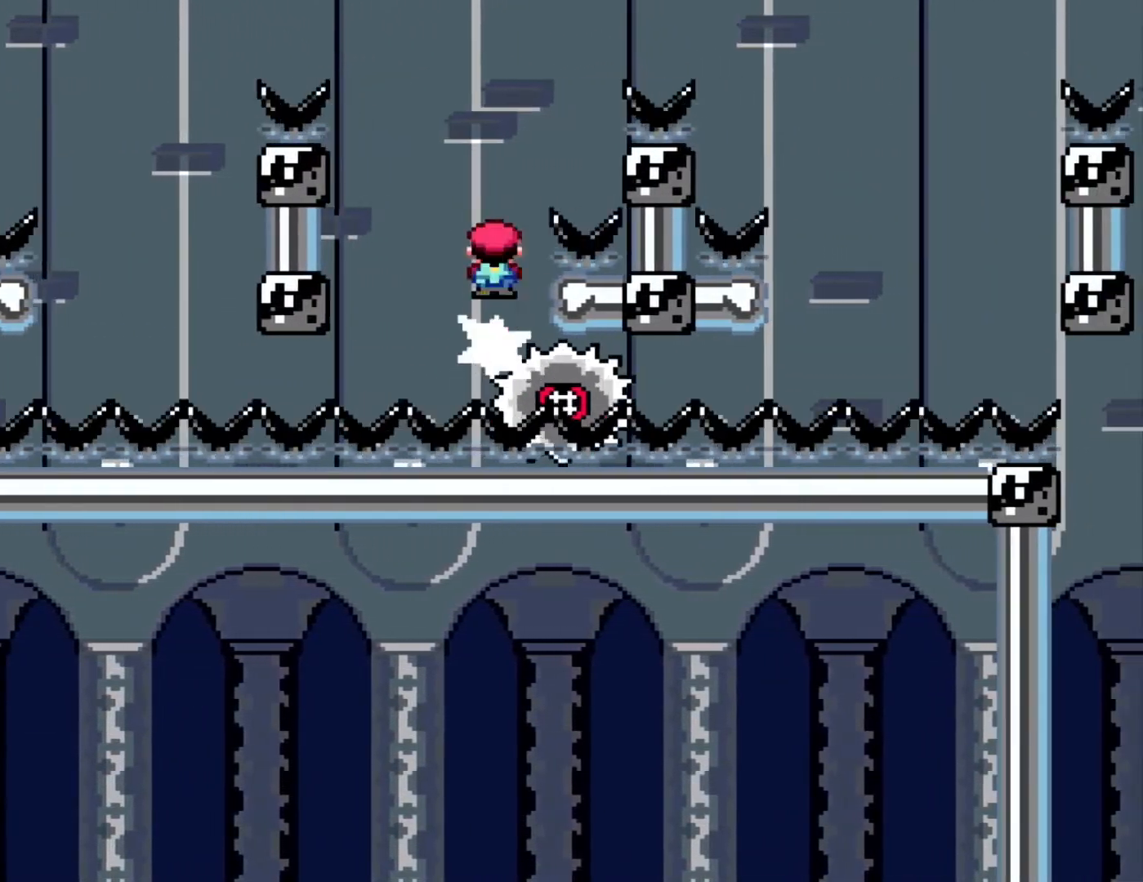
{"dt_ms": 500, "buttons": ["DPAD_RIGHT"], "events": []}
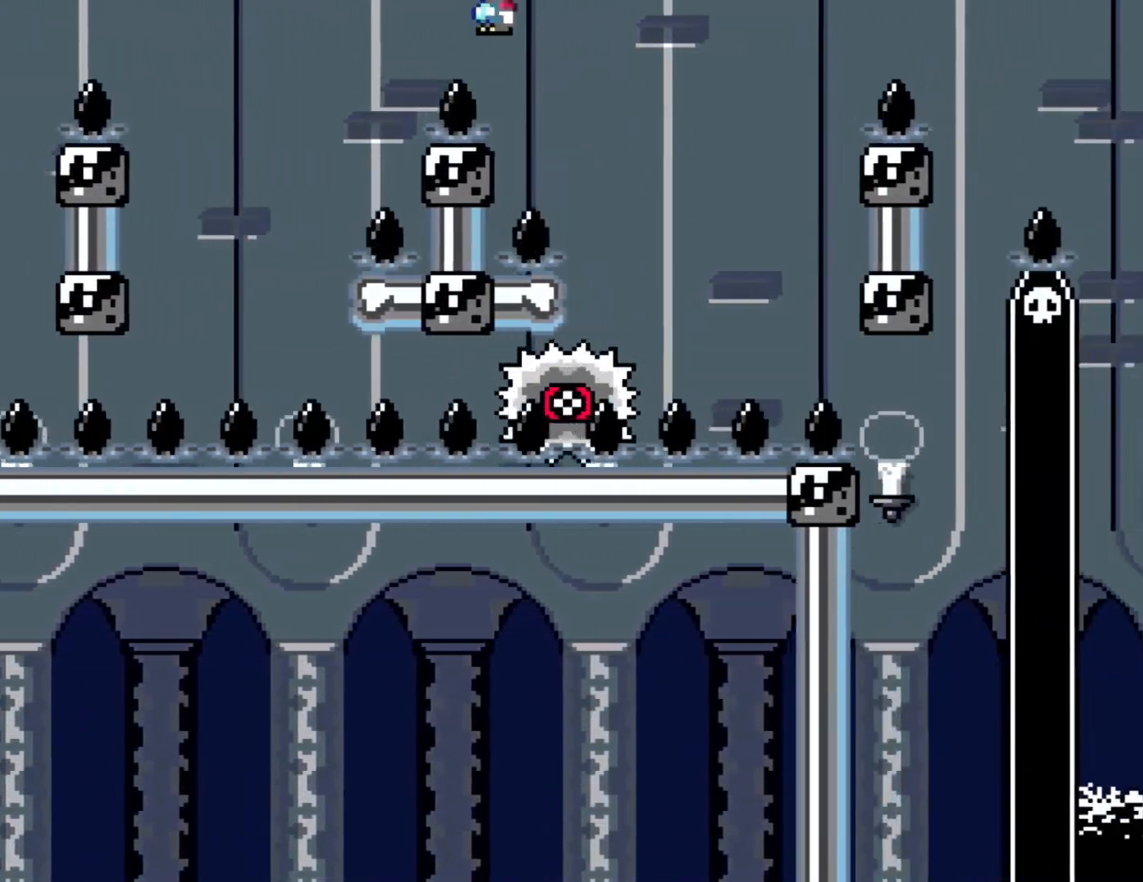
{"dt_ms": 500, "buttons": ["DPAD_RIGHT"], "events": [[267, "DPAD_RIGHT", "up"], [467, "DPAD_RIGHT", "down"]]}
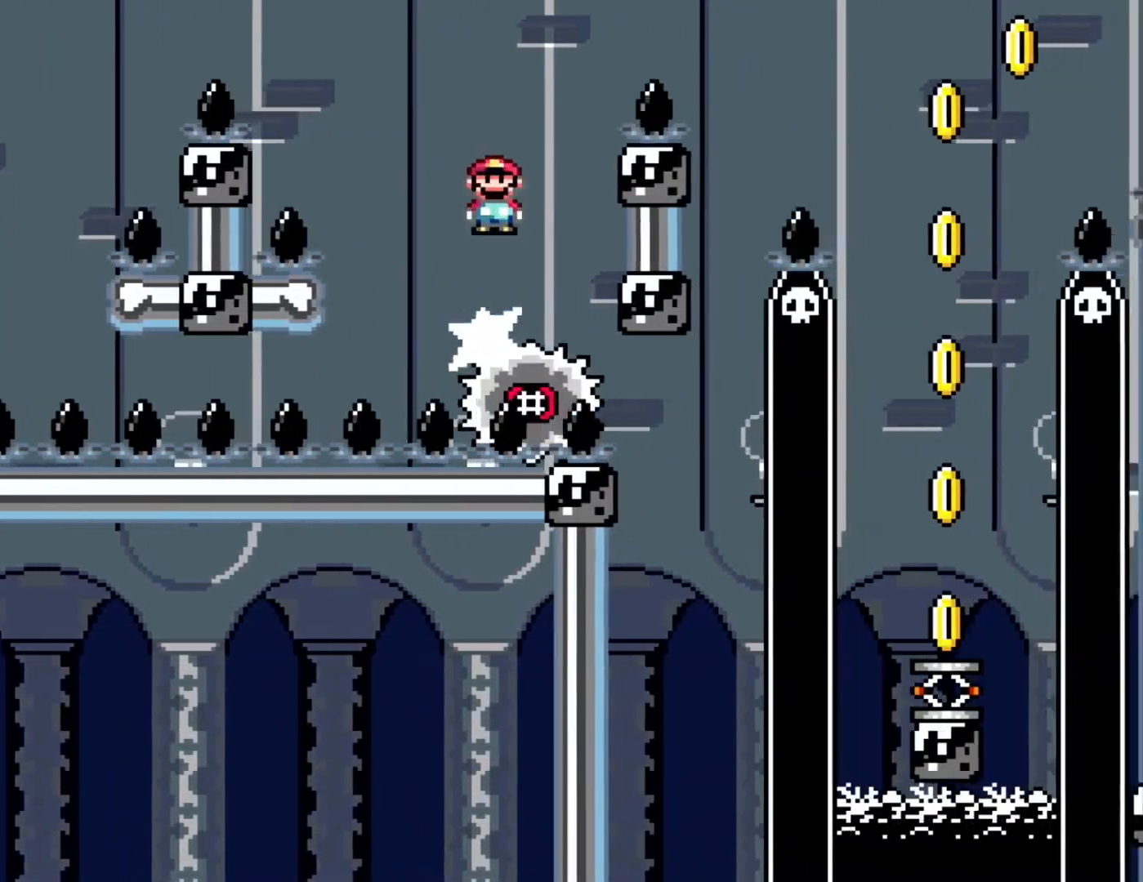
{"dt_ms": 500, "buttons": ["DPAD_RIGHT"], "events": []}
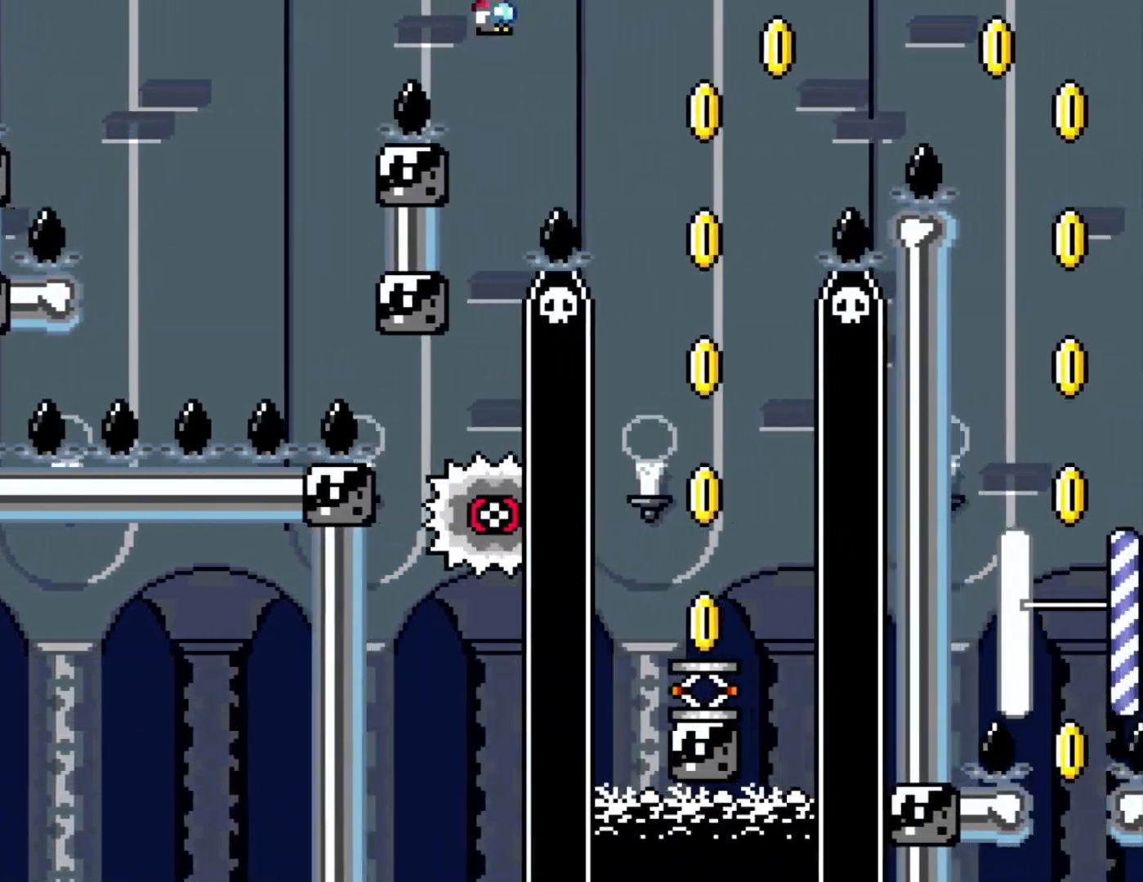
{"dt_ms": 1000, "buttons": ["DPAD_RIGHT"]}
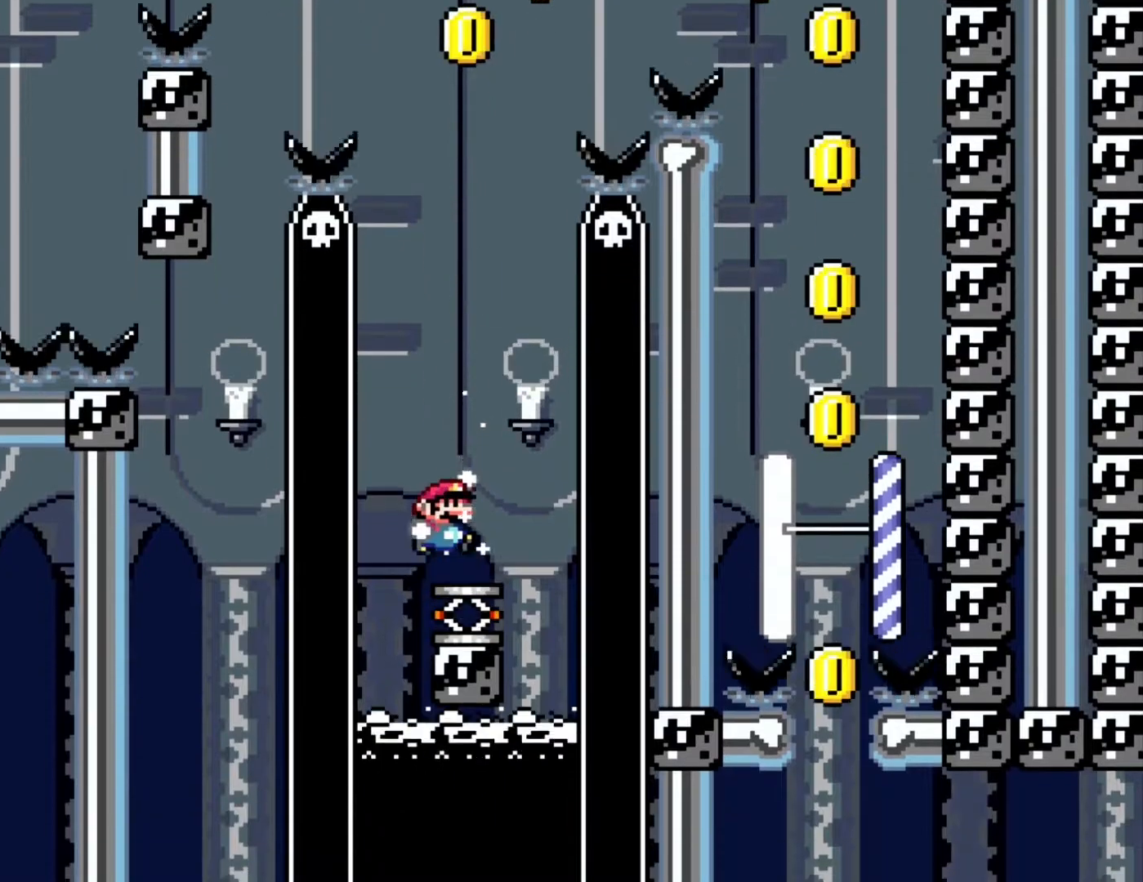
{"dt_ms": 500, "buttons": ["DPAD_RIGHT"], "events": []}
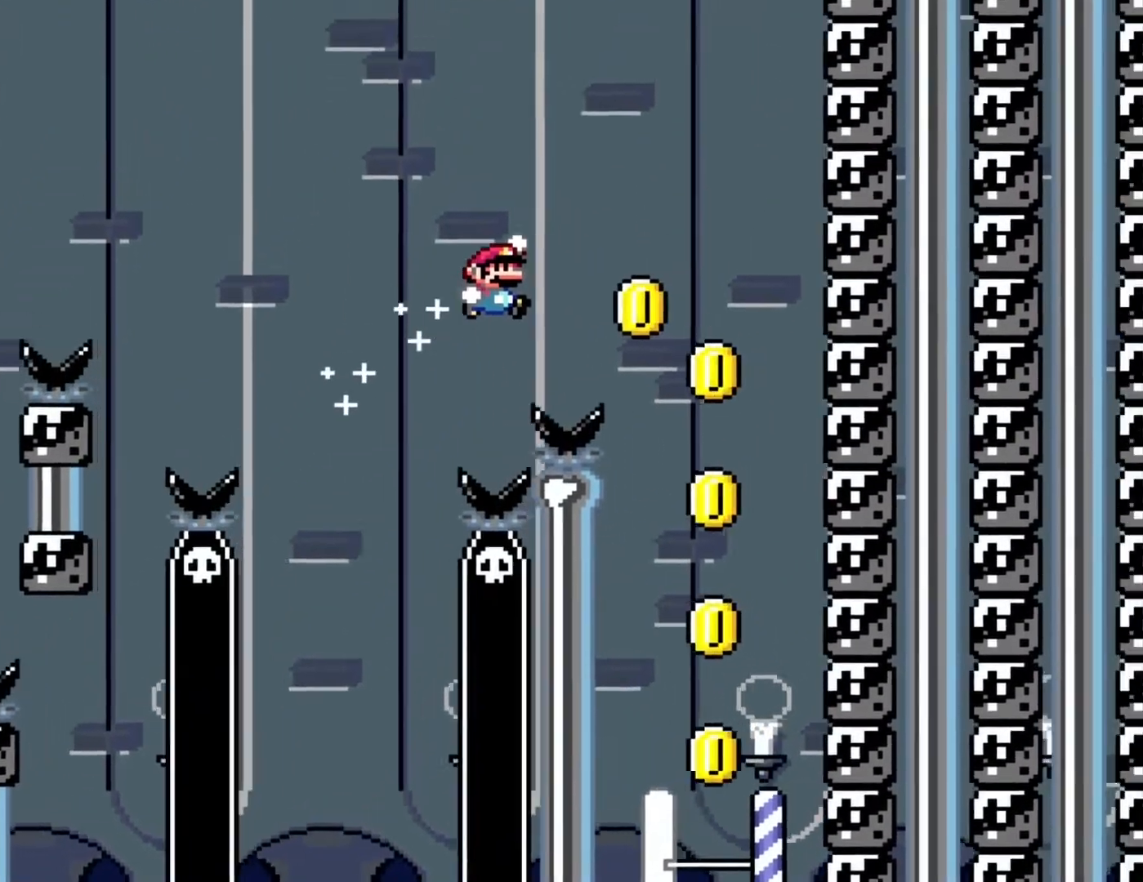
{"dt_ms": 500, "buttons": []}
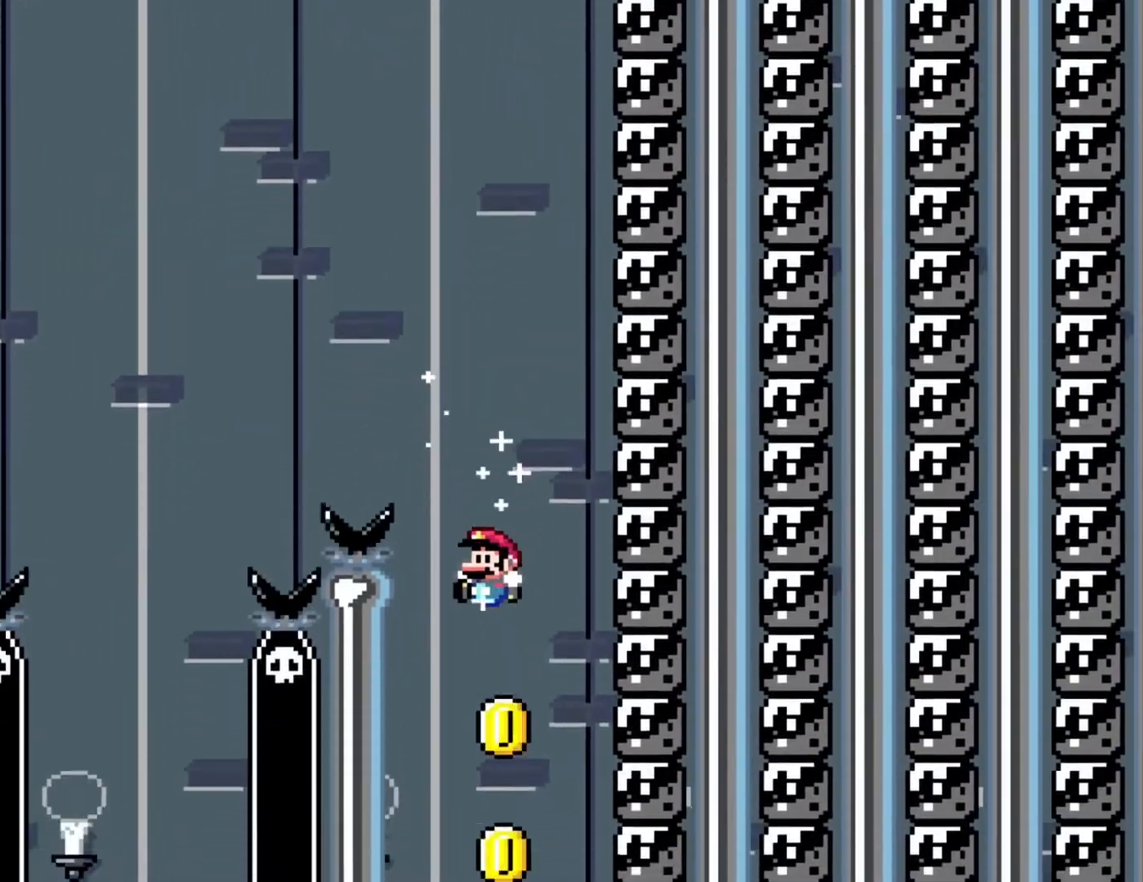
{"dt_ms": 500, "buttons": []}
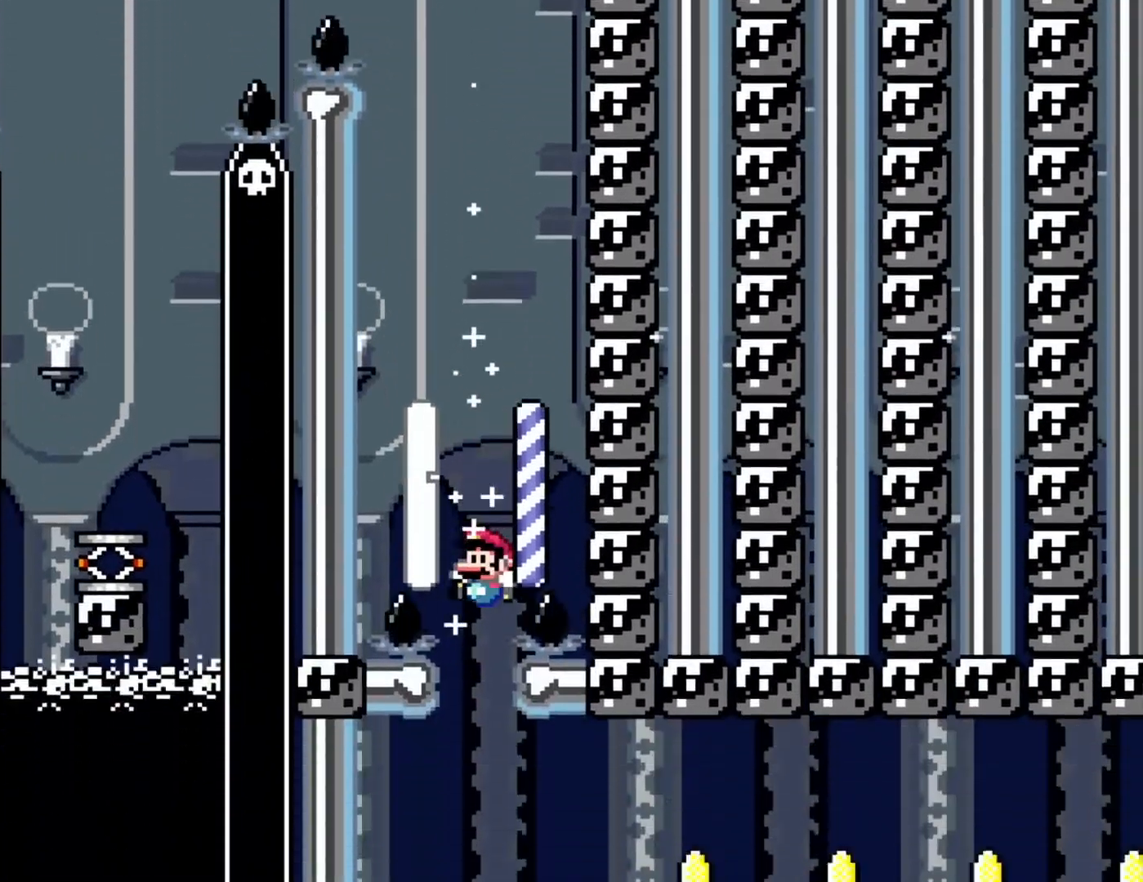
{"dt_ms": 500, "buttons": ["DPAD_RIGHT"], "events": [[117, "DPAD_RIGHT", "down"], [183, "DPAD_RIGHT", "up"], [367, "DPAD_RIGHT", "down"]]}
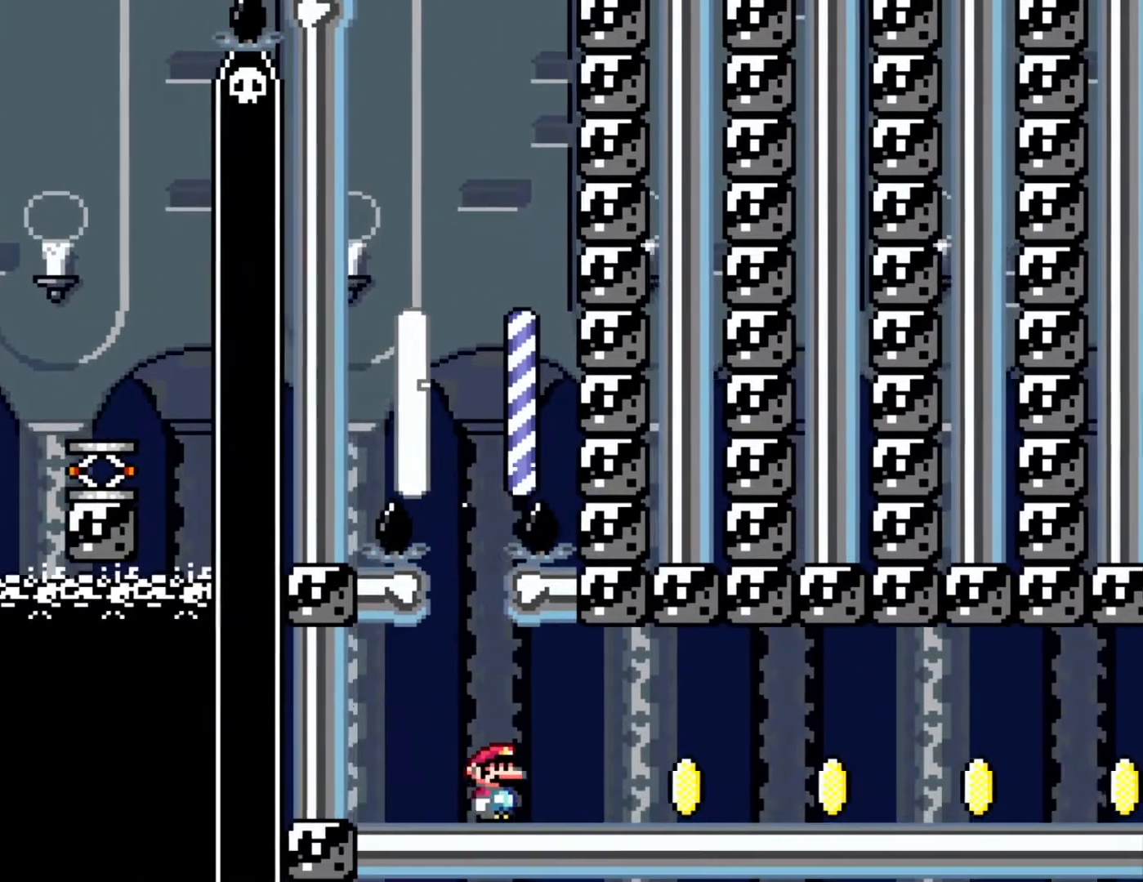
{"dt_ms": 500, "buttons": ["DPAD_RIGHT"], "events": []}
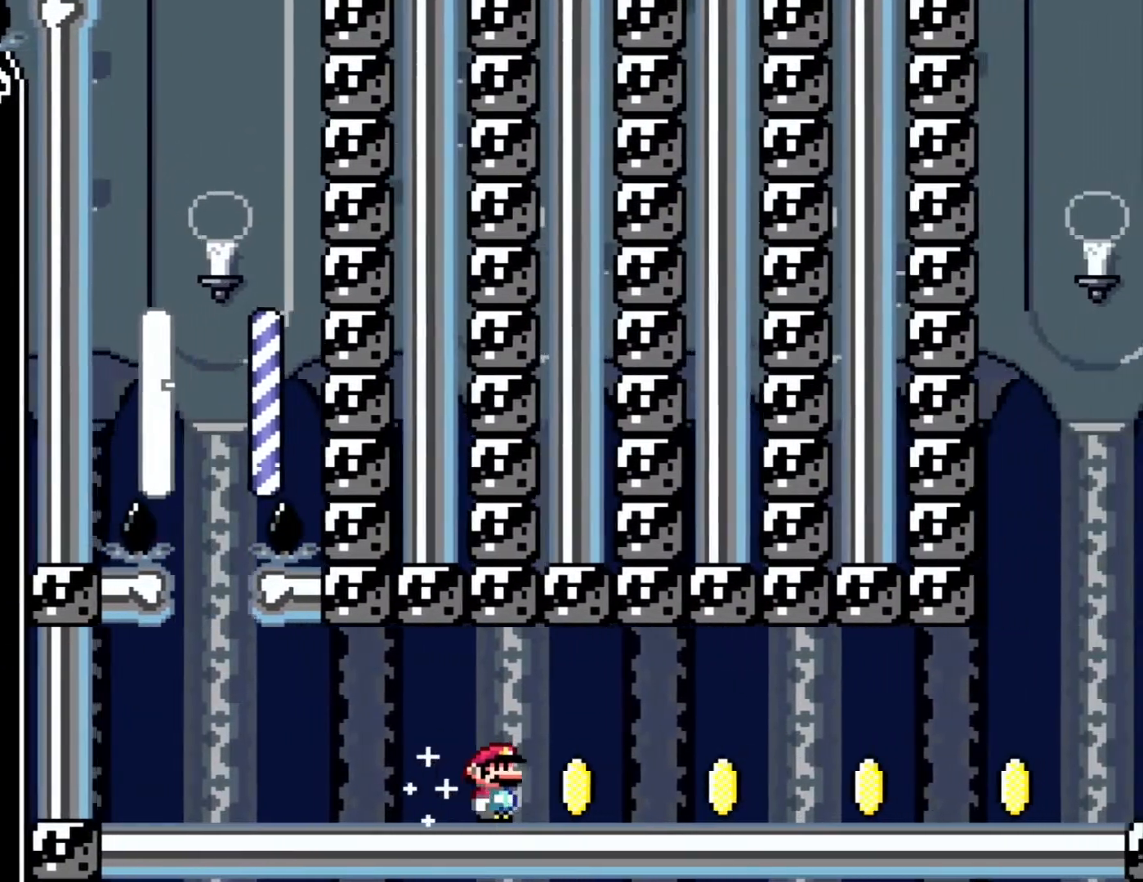
{"dt_ms": 500, "buttons": ["DPAD_RIGHT"], "events": []}
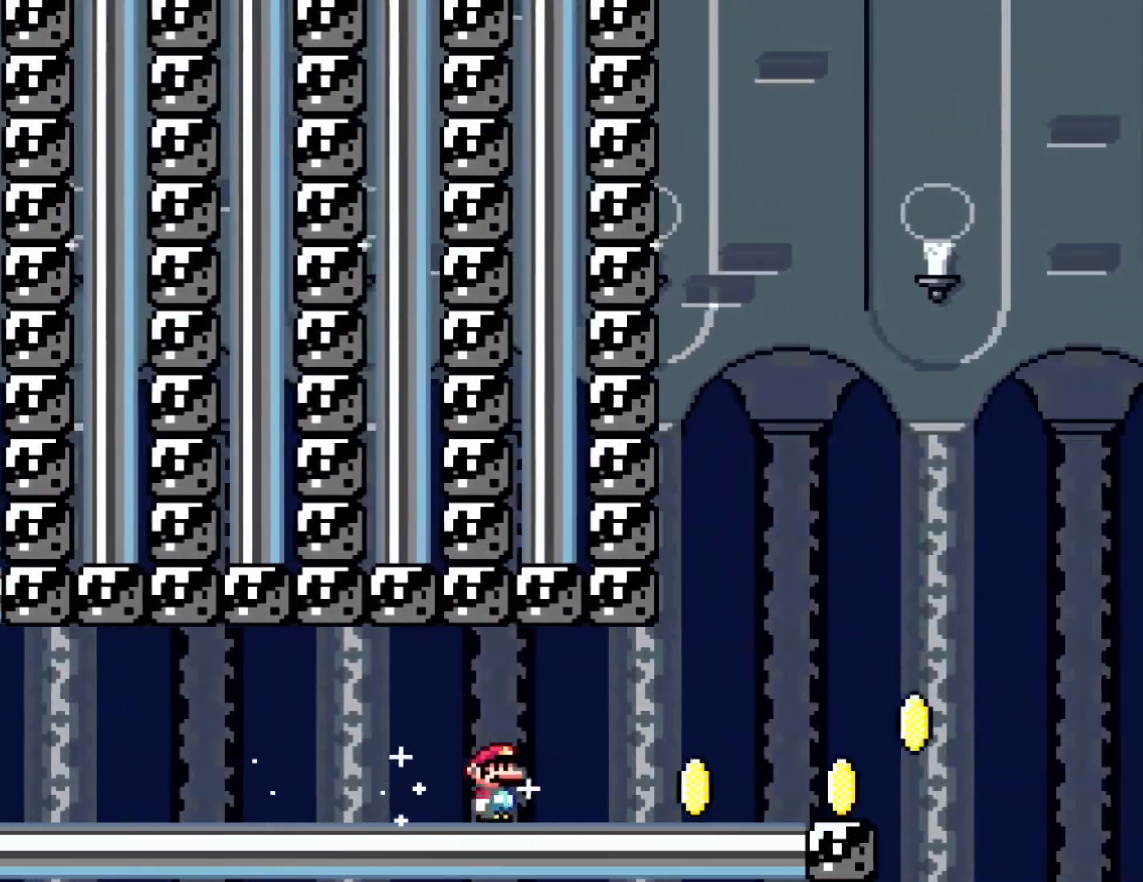
{"dt_ms": 500, "buttons": ["DPAD_RIGHT"], "events": []}
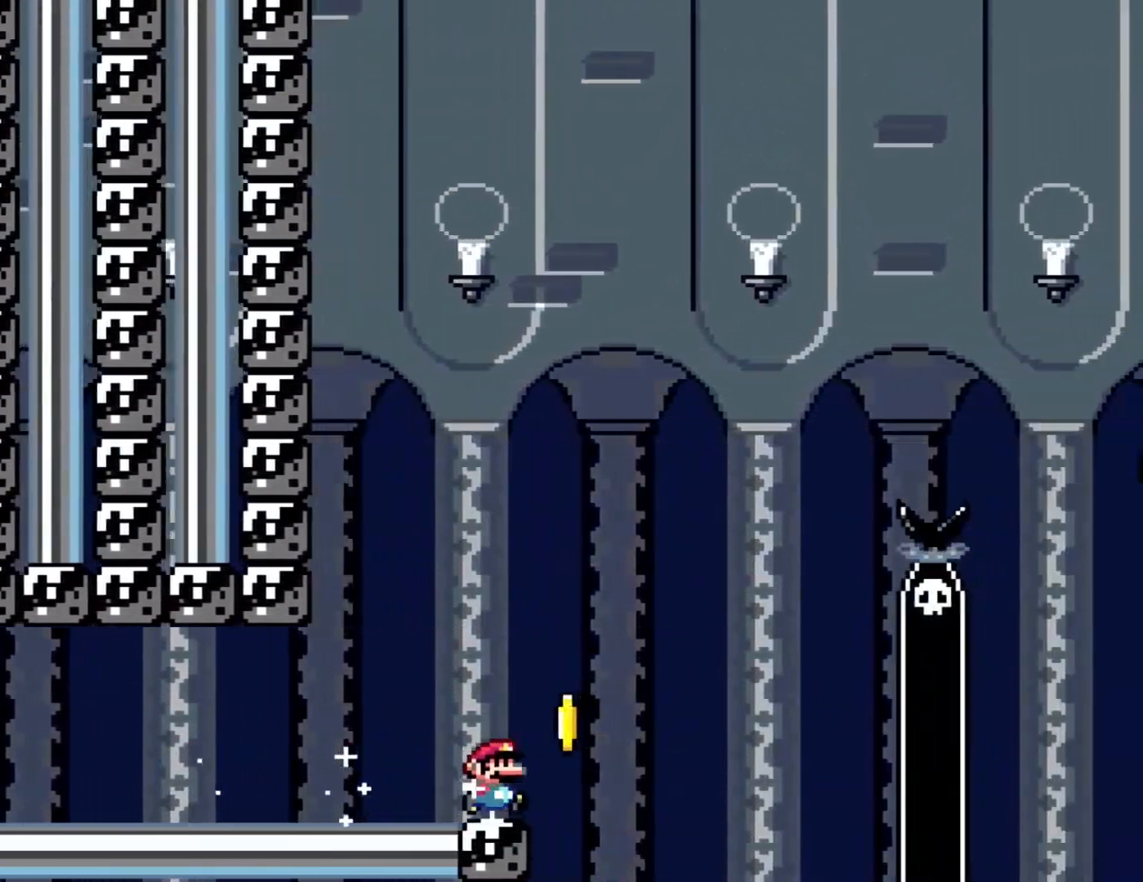
{"dt_ms": 500, "buttons": ["DPAD_RIGHT"], "events": []}